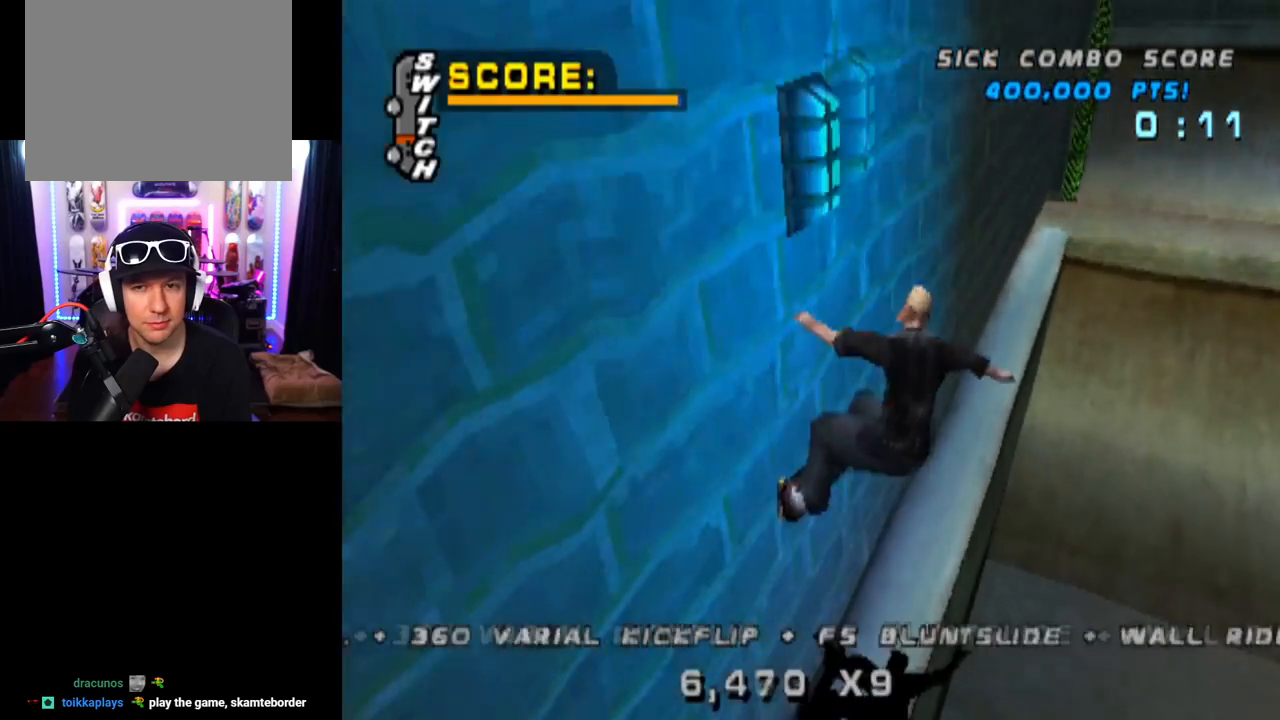
Gameplay with a controller (PlayStation layout); each line is a JSON object with the inputs held at the frame after it. "events" lists button and stick changes between this image and that frame as [ms after this image, input, new state], when the widget could be followed in between. Not read: L3 R1 R3.
{"buttons": ["SQUARE", "L1", "DPAD_RIGHT"], "left_stick": "center", "right_stick": "center", "events": [[150, "SQUARE", "up"], [184, "DPAD_UP", "up"], [367, "DPAD_RIGHT", "down"], [467, "SQUARE", "down"]]}
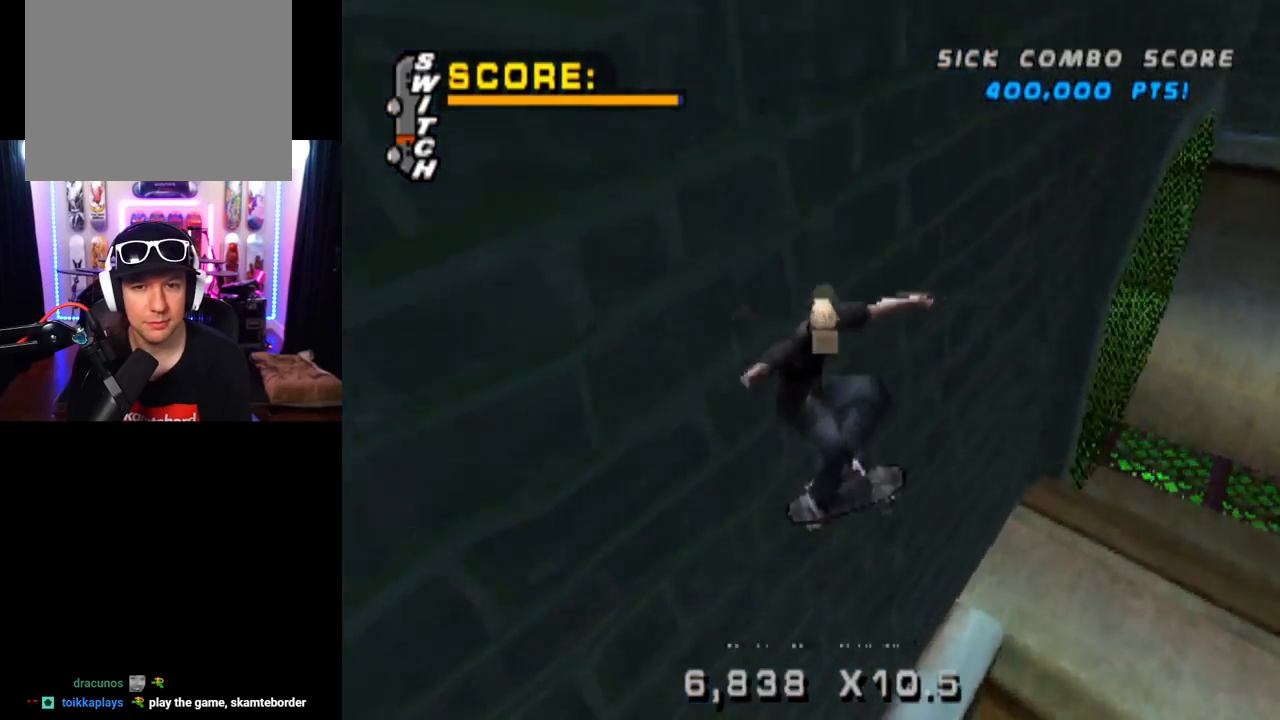
{"buttons": ["CROSS"], "left_stick": "center", "right_stick": "center", "events": [[150, "DPAD_RIGHT", "up"], [150, "SQUARE", "up"], [183, "CROSS", "down"], [300, "DPAD_UP", "down"], [417, "DPAD_UP", "up"], [433, "L1", "up"]]}
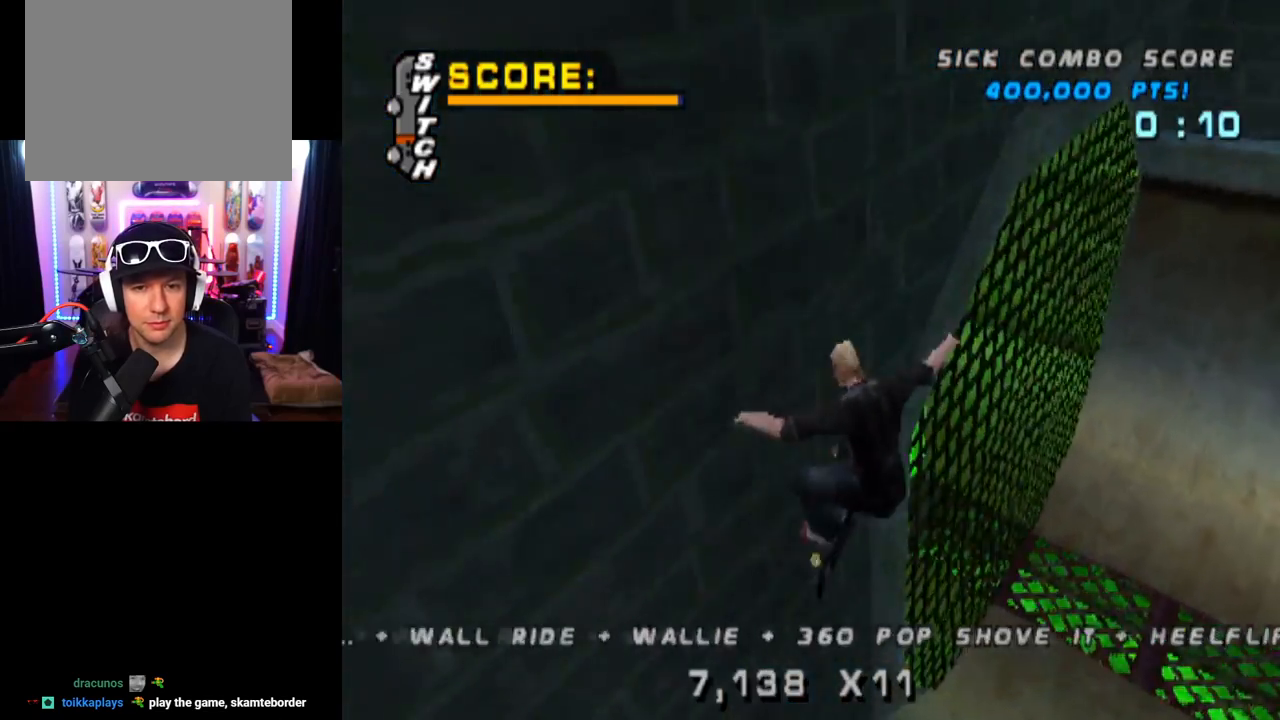
{"buttons": ["CROSS", "DPAD_UP"], "left_stick": "center", "right_stick": "center", "events": [[34, "DPAD_DOWN", "down"], [100, "DPAD_DOWN", "up"], [217, "DPAD_UP", "down"], [284, "DPAD_UP", "up"], [384, "DPAD_DOWN", "down"], [451, "DPAD_DOWN", "up"], [501, "DPAD_UP", "down"]]}
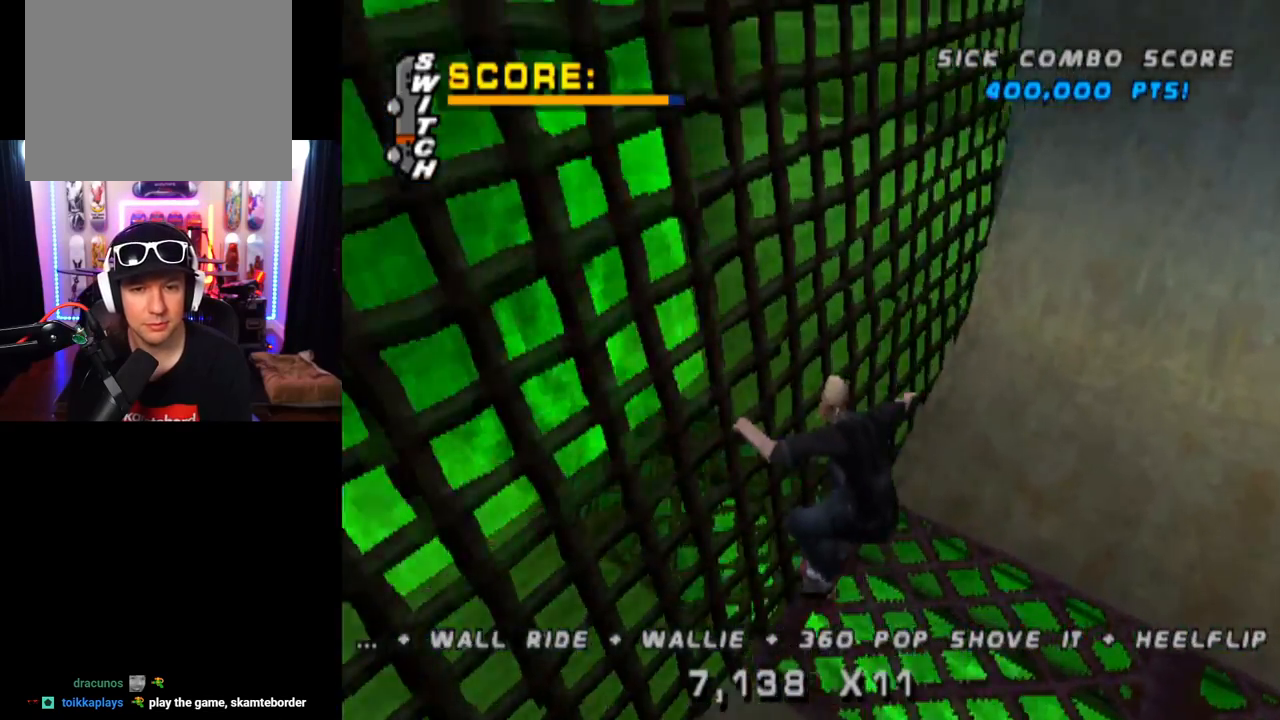
{"buttons": ["CROSS", "DPAD_RIGHT"], "left_stick": "center", "right_stick": "center", "events": [[100, "DPAD_UP", "up"], [116, "DPAD_RIGHT", "down"], [133, "DPAD_DOWN", "down"], [233, "DPAD_DOWN", "up"], [383, "DPAD_RIGHT", "up"], [500, "DPAD_RIGHT", "down"]]}
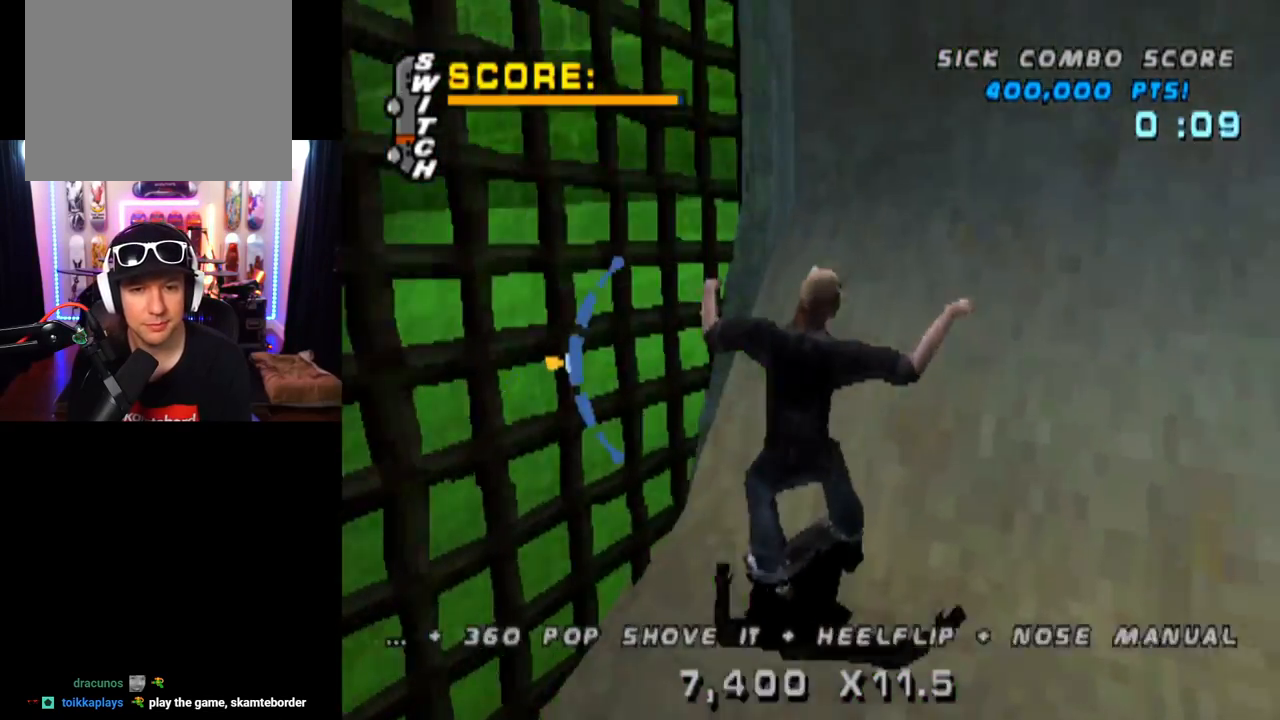
{"buttons": ["TRIANGLE", "DPAD_RIGHT"], "left_stick": "center", "right_stick": "center", "events": [[284, "TRIANGLE", "down"], [334, "CROSS", "up"]]}
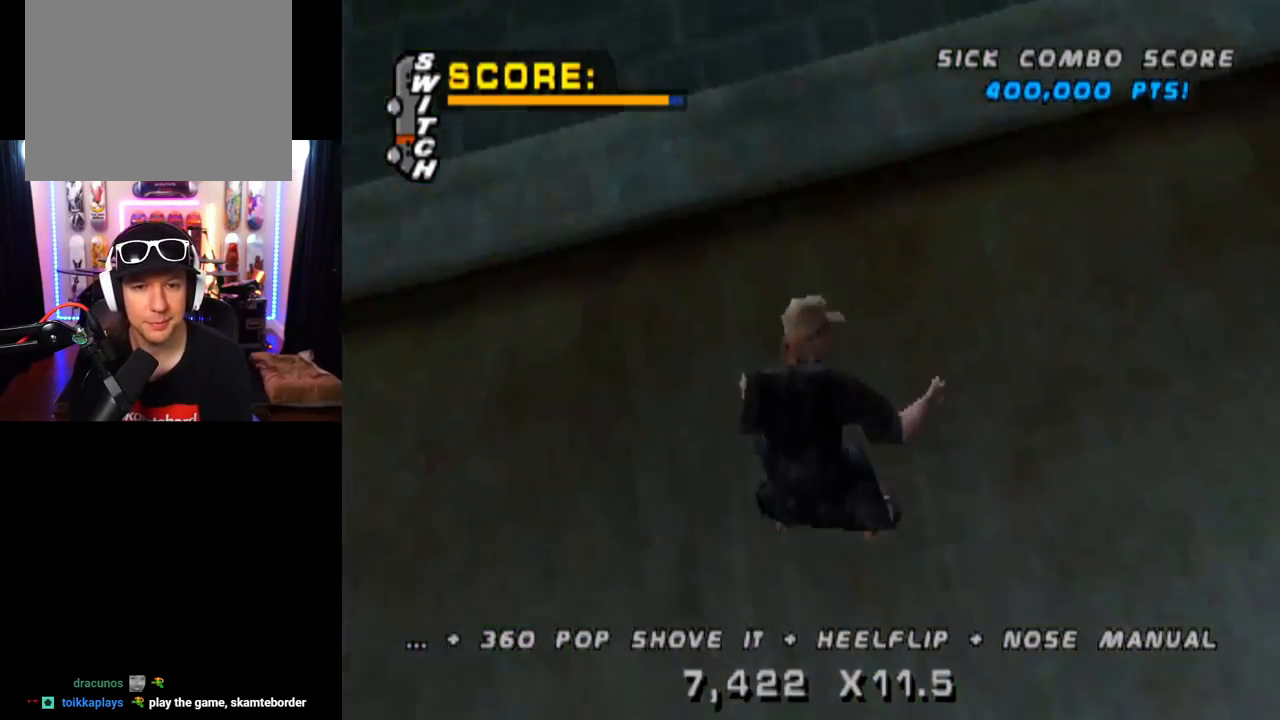
{"buttons": ["TRIANGLE"], "left_stick": "center", "right_stick": "center", "events": [[133, "DPAD_RIGHT", "up"]]}
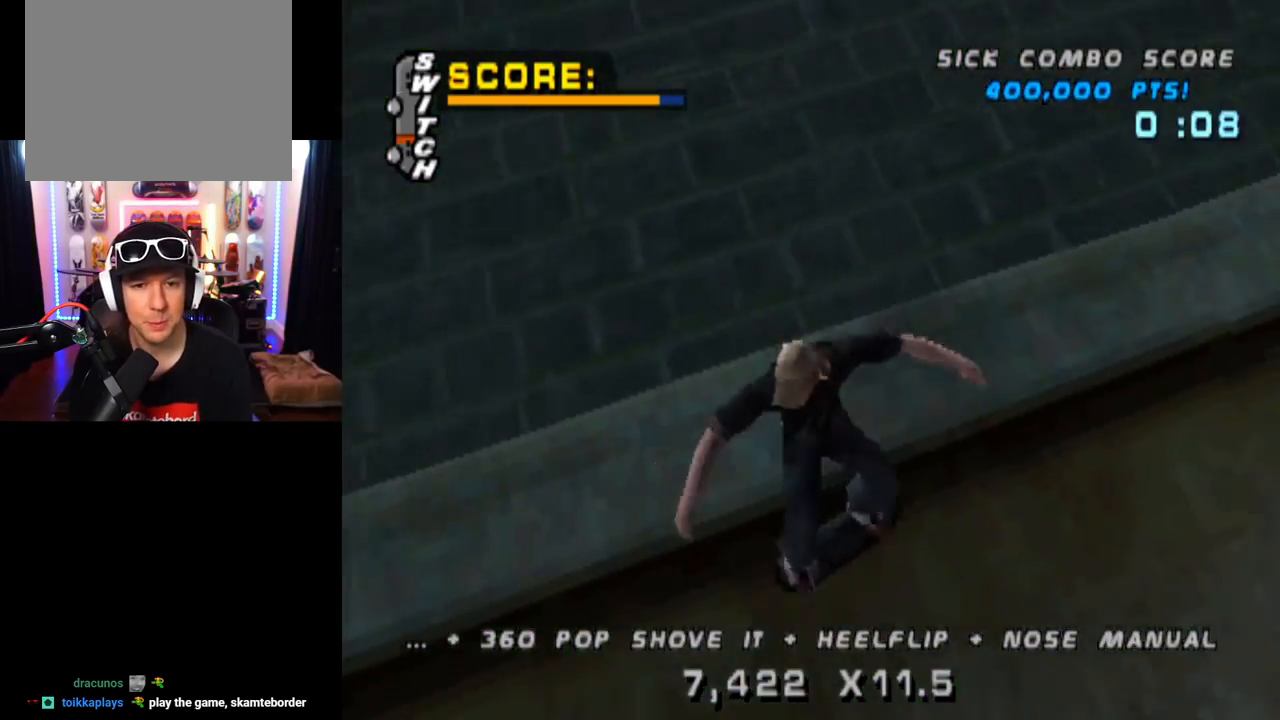
{"buttons": ["TRIANGLE", "DPAD_DOWN"], "left_stick": "center", "right_stick": "center", "events": [[234, "DPAD_DOWN", "down"], [317, "DPAD_DOWN", "up"], [351, "DPAD_UP", "down"], [451, "DPAD_UP", "up"], [467, "DPAD_DOWN", "down"]]}
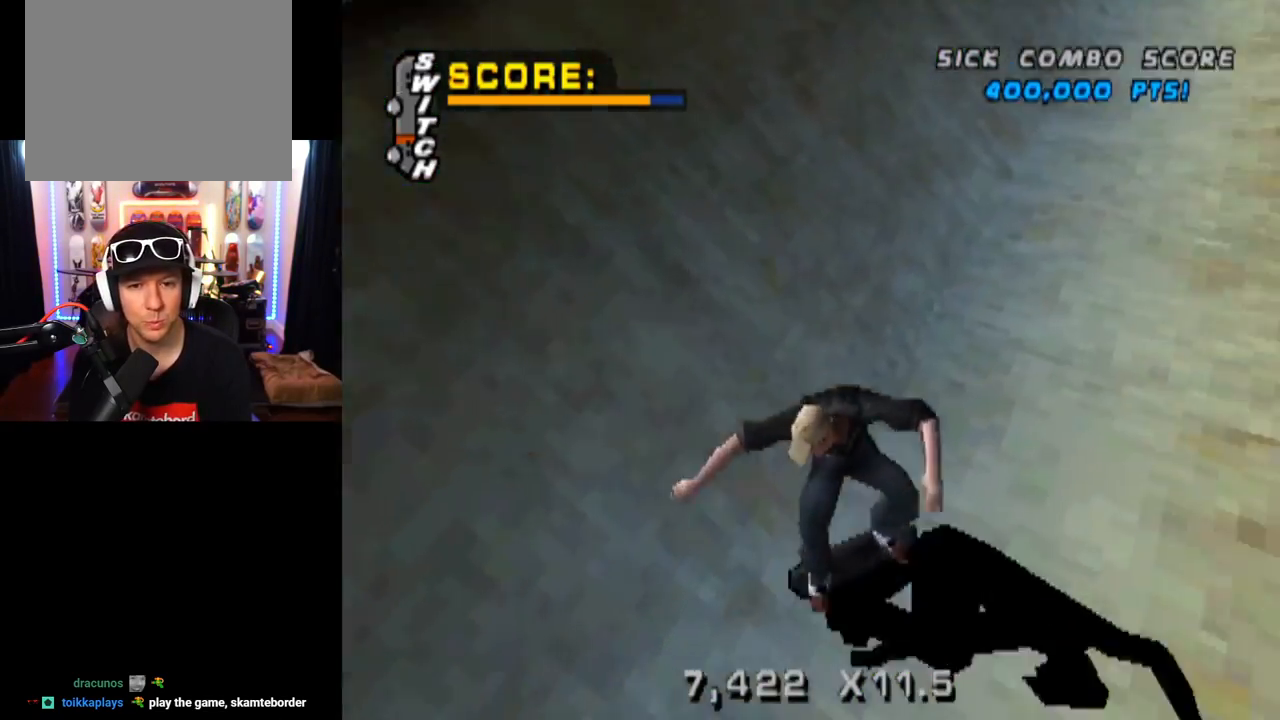
{"buttons": ["CROSS", "DPAD_LEFT"], "left_stick": "center", "right_stick": "center", "events": [[33, "DPAD_DOWN", "up"], [50, "DPAD_UP", "down"], [66, "DPAD_LEFT", "down"], [116, "DPAD_UP", "up"], [150, "DPAD_DOWN", "down"], [217, "CROSS", "down"], [217, "TRIANGLE", "up"], [283, "DPAD_DOWN", "up"]]}
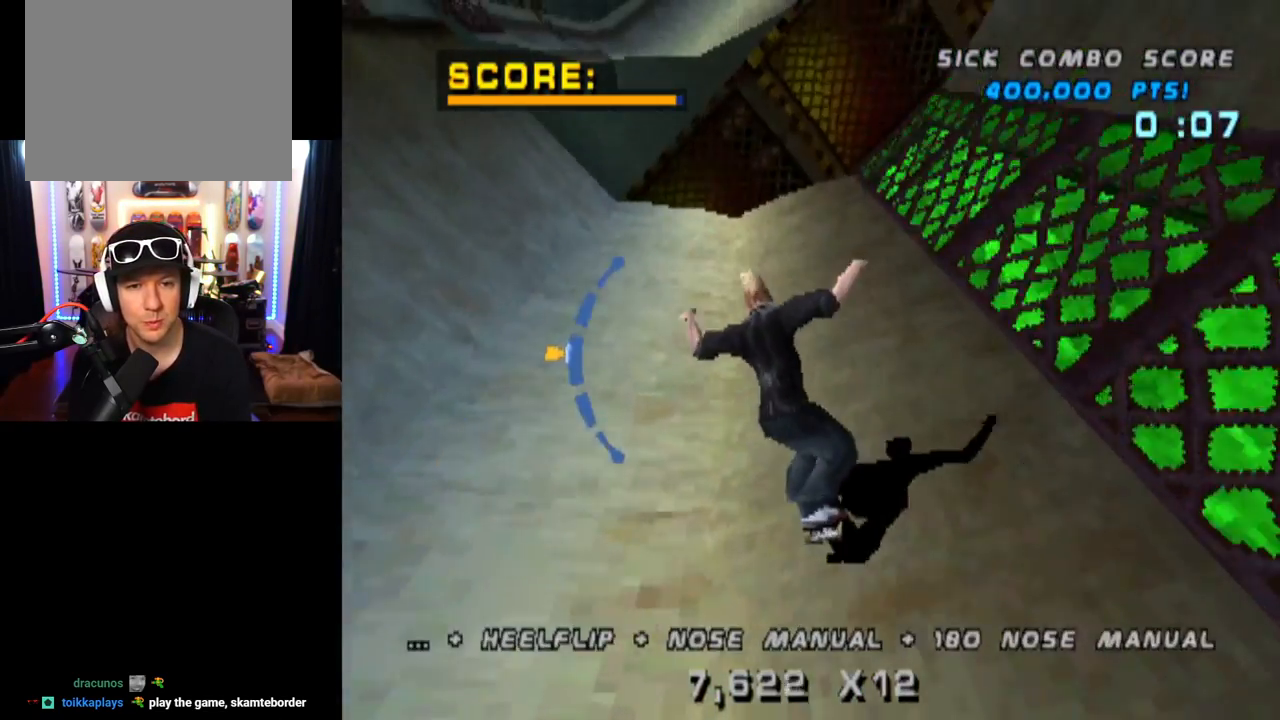
{"buttons": ["CROSS"], "left_stick": "center", "right_stick": "center", "events": [[234, "DPAD_UP", "down"], [367, "DPAD_UP", "up"], [484, "DPAD_LEFT", "up"]]}
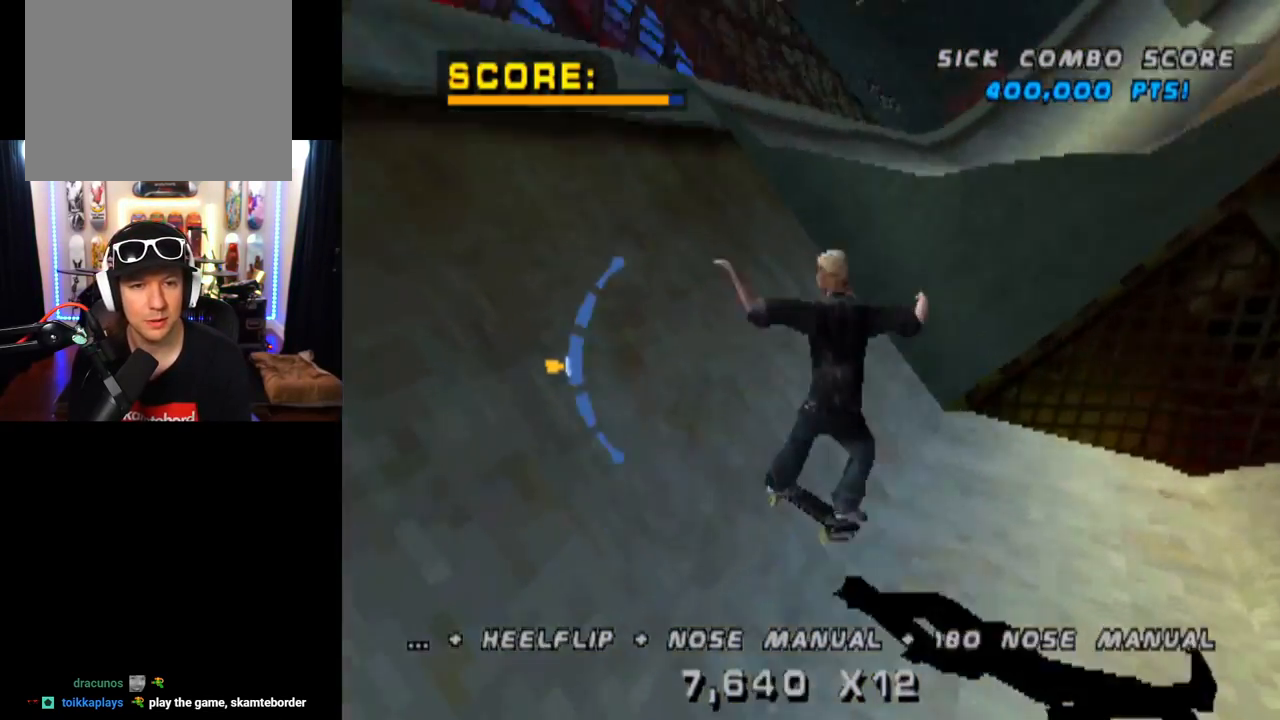
{"buttons": ["TRIANGLE"], "left_stick": "center", "right_stick": "center", "events": [[50, "CROSS", "up"], [50, "DPAD_RIGHT", "down"], [116, "TRIANGLE", "down"], [250, "DPAD_RIGHT", "up"]]}
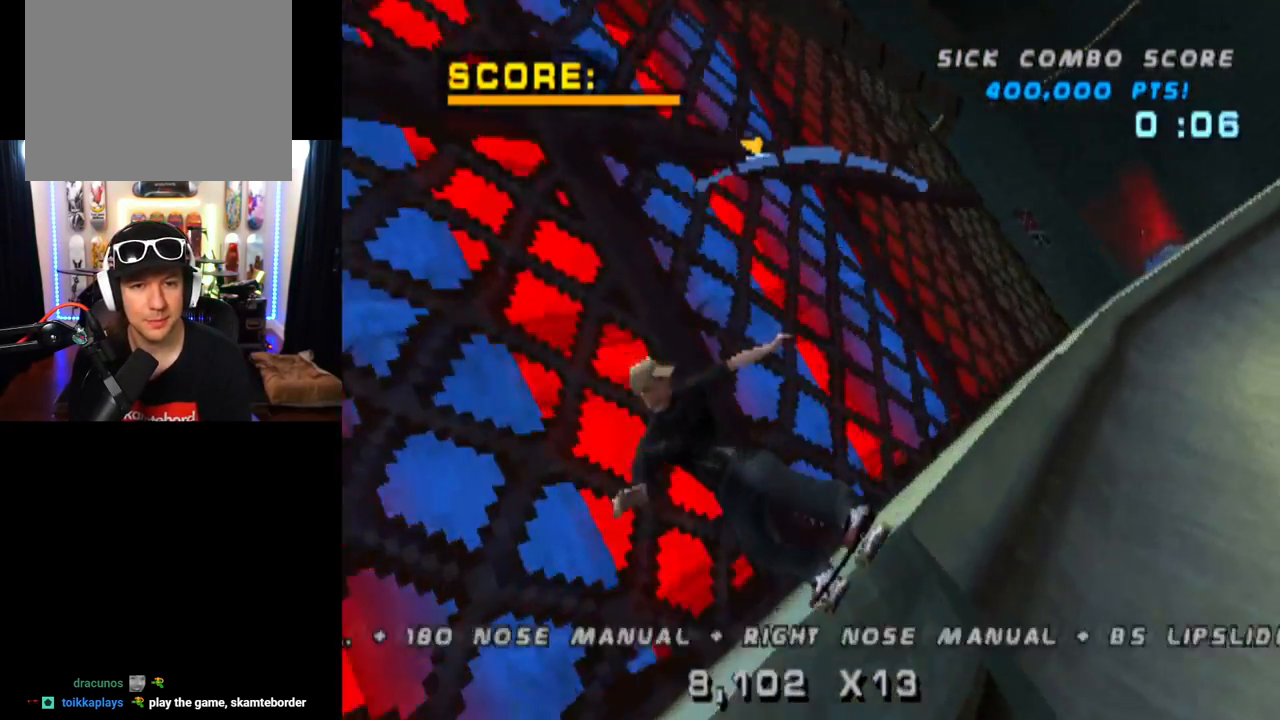
{"buttons": ["SQUARE", "DPAD_UP"], "left_stick": "center", "right_stick": "left", "events": [[150, "CROSS", "down"], [150, "TRIANGLE", "up"], [401, "DPAD_UP", "down"], [417, "CROSS", "up"], [434, "SQUARE", "down"], [467, "right_stick", "left"]]}
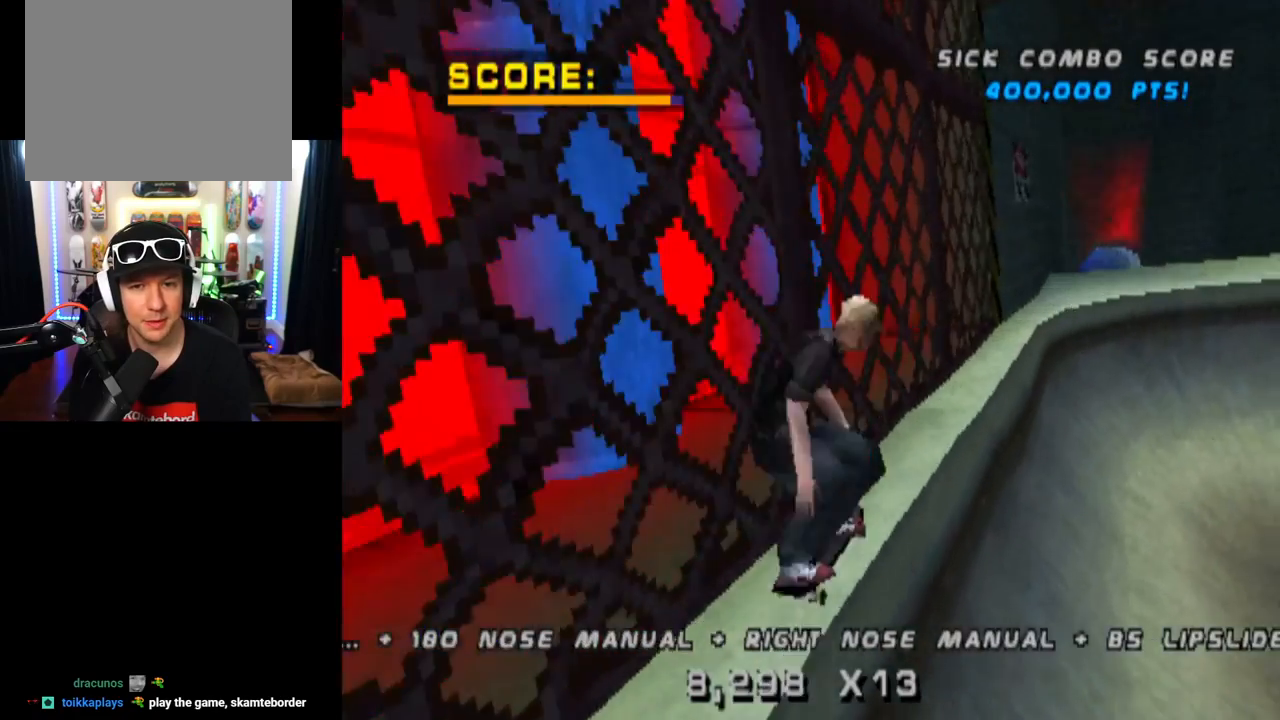
{"buttons": ["DPAD_RIGHT"], "left_stick": "center", "right_stick": "center", "events": [[16, "right_stick", "center"], [116, "DPAD_UP", "up"], [116, "SQUARE", "up"], [267, "DPAD_DOWN", "down"], [350, "DPAD_DOWN", "up"], [467, "DPAD_RIGHT", "down"]]}
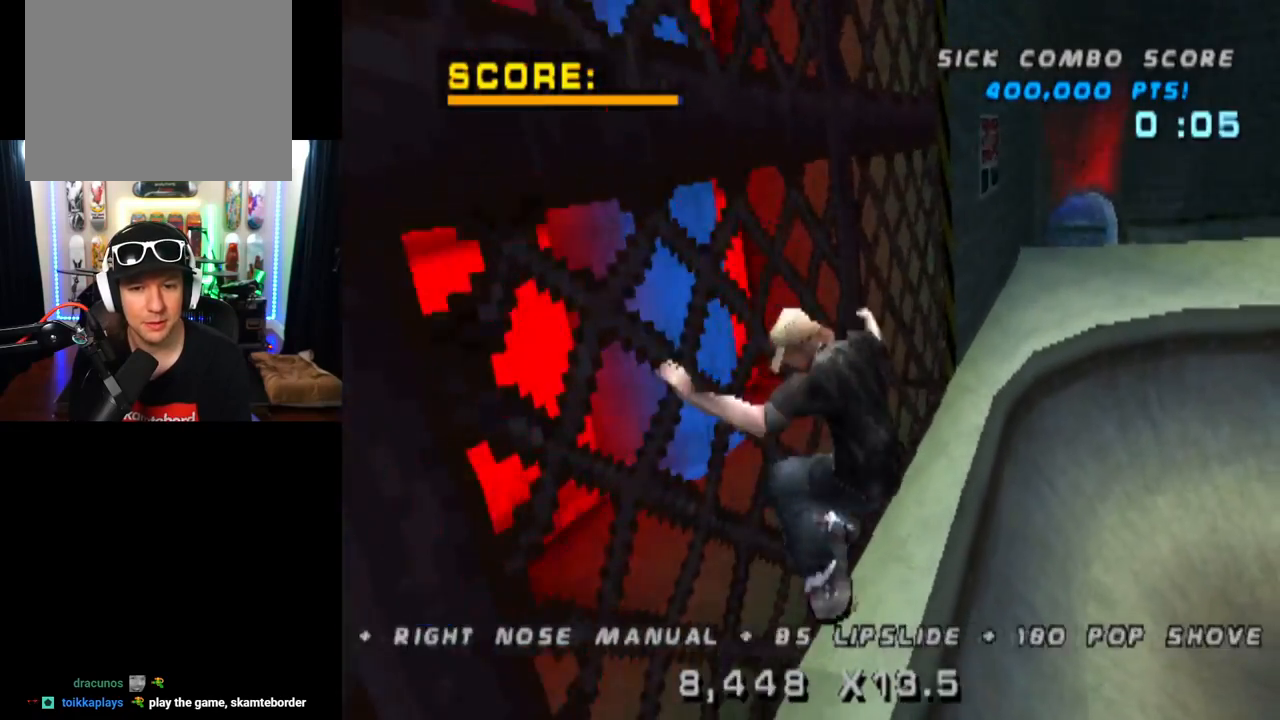
{"buttons": [], "left_stick": "center", "right_stick": "center", "events": [[50, "DPAD_RIGHT", "up"], [67, "DPAD_DOWN", "down"], [84, "TRIANGLE", "down"], [267, "DPAD_DOWN", "up"], [501, "TRIANGLE", "up"]]}
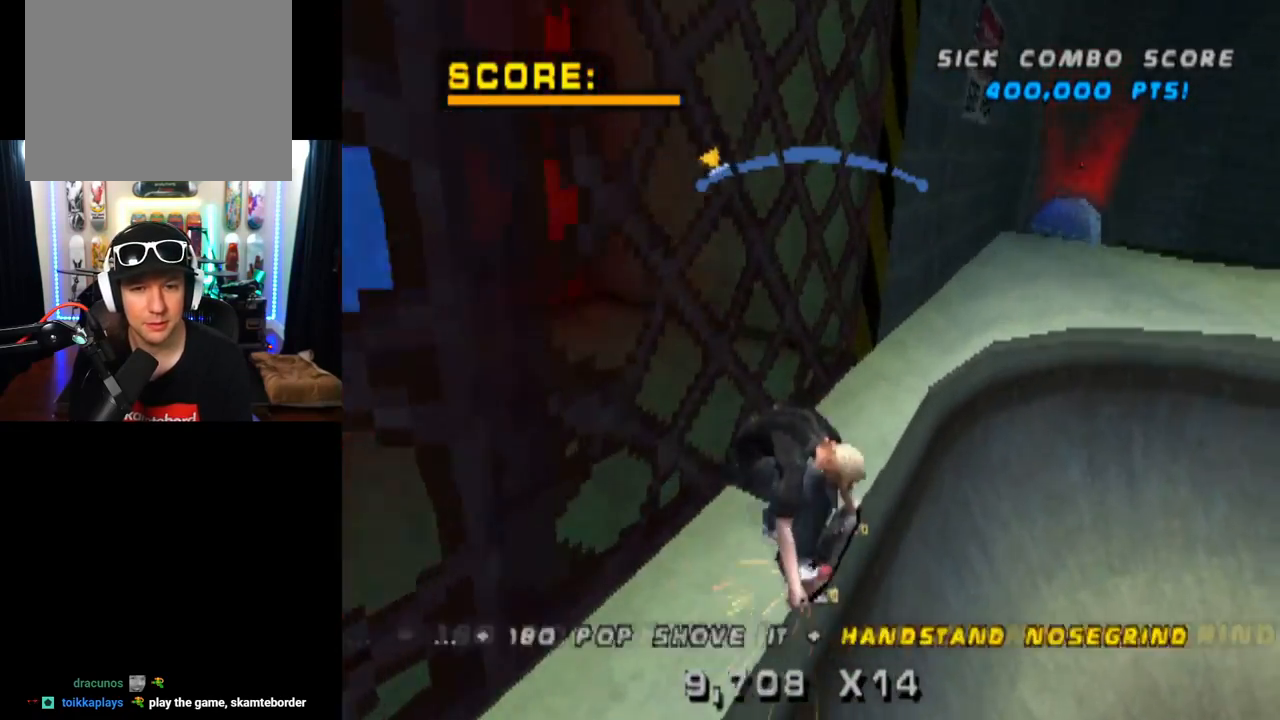
{"buttons": ["CROSS"], "left_stick": "center", "right_stick": "center", "events": [[16, "DPAD_RIGHT", "down"], [50, "CROSS", "down"], [200, "DPAD_RIGHT", "up"], [317, "DPAD_RIGHT", "down"], [400, "DPAD_RIGHT", "up"]]}
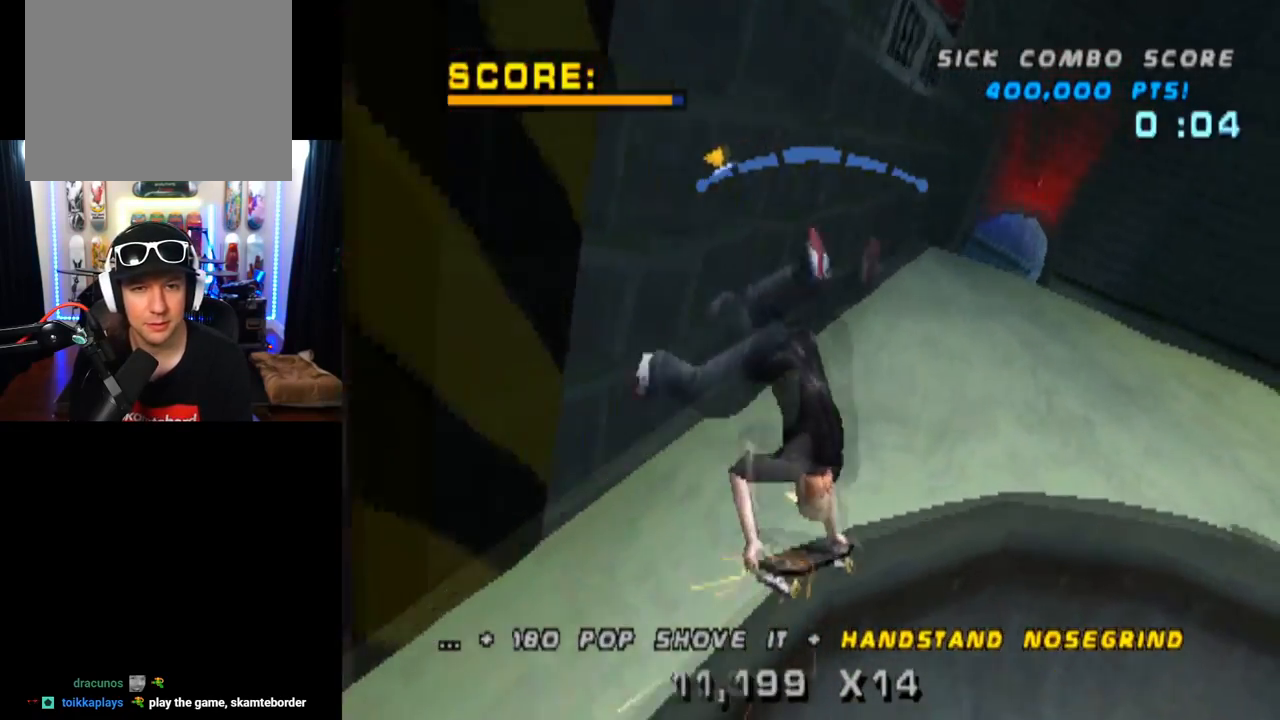
{"buttons": ["CROSS"], "left_stick": "center", "right_stick": "center", "events": [[150, "DPAD_LEFT", "down"], [351, "DPAD_LEFT", "up"]]}
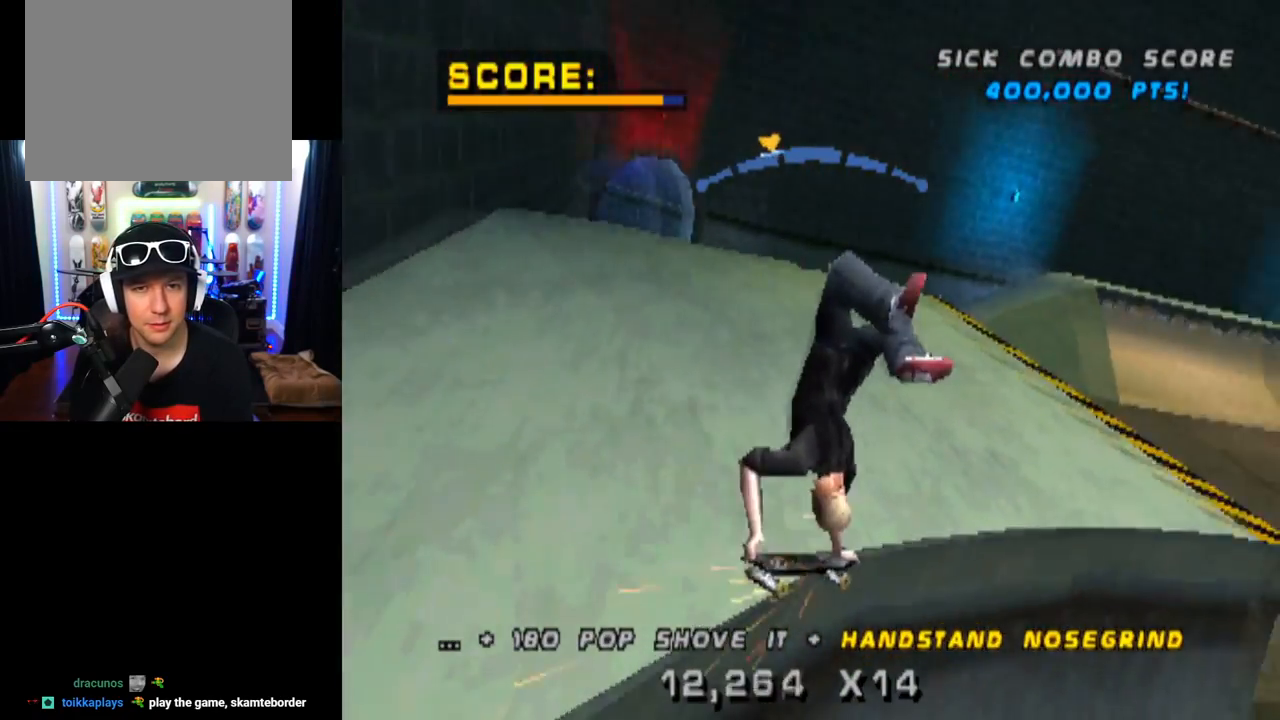
{"buttons": ["CROSS"], "left_stick": "center", "right_stick": "center", "events": [[217, "DPAD_RIGHT", "down"], [350, "DPAD_RIGHT", "up"]]}
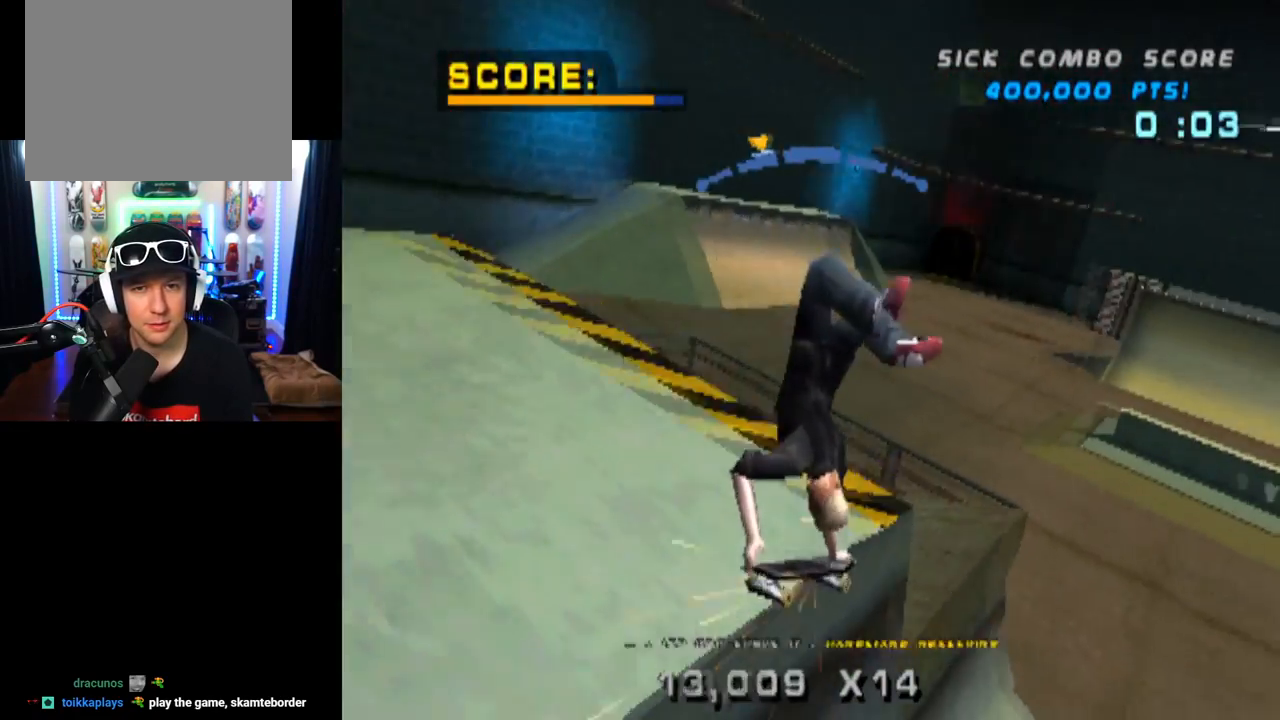
{"buttons": ["CROSS"], "left_stick": "center", "right_stick": "center", "events": [[50, "DPAD_LEFT", "down"], [134, "DPAD_LEFT", "up"], [284, "CROSS", "up"], [367, "CROSS", "down"]]}
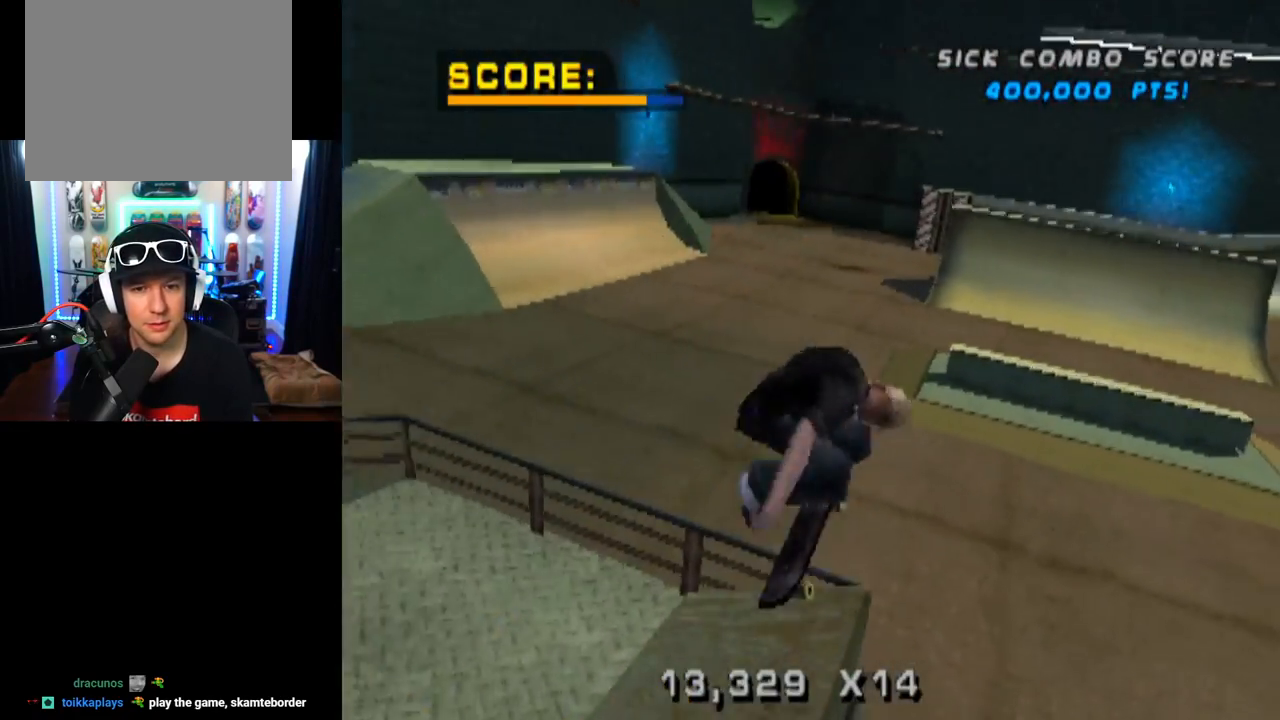
{"buttons": ["CROSS"], "left_stick": "center", "right_stick": "center", "events": [[367, "DPAD_UP", "down"], [467, "DPAD_UP", "up"]]}
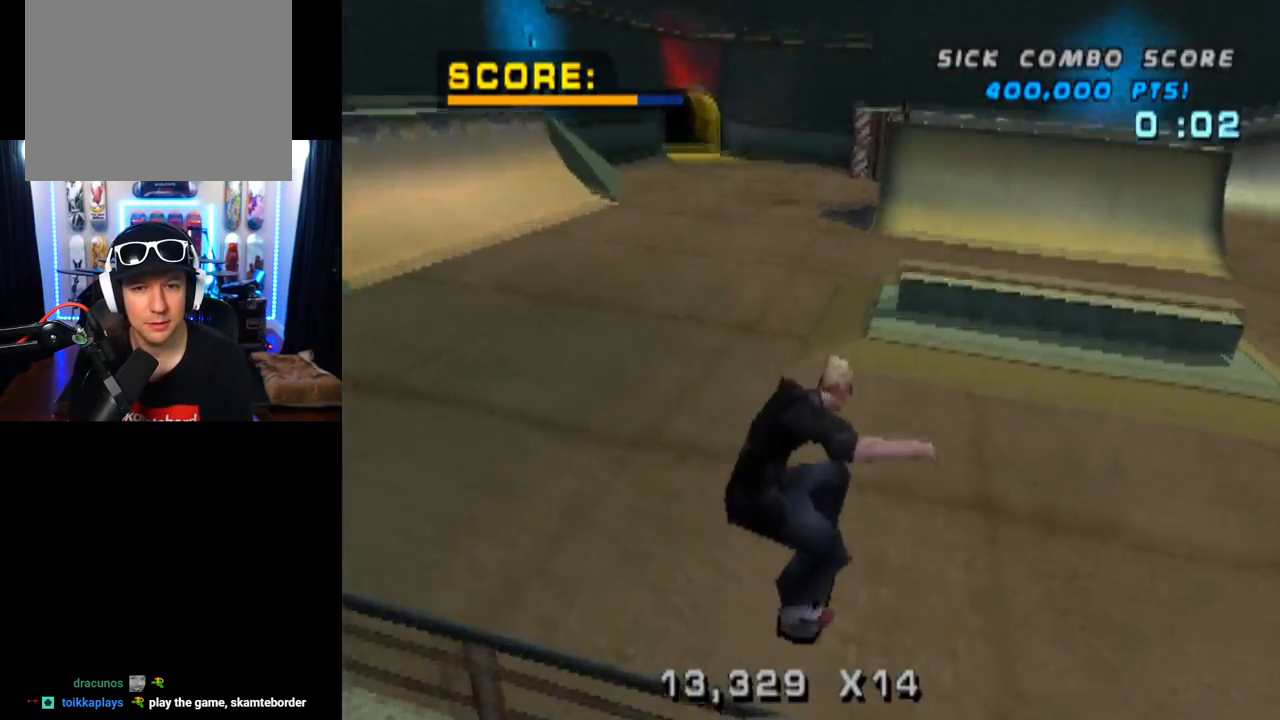
{"buttons": ["CROSS", "DPAD_DOWN", "DPAD_LEFT"], "left_stick": "center", "right_stick": "center", "events": [[34, "DPAD_DOWN", "down"], [150, "DPAD_DOWN", "up"], [217, "DPAD_UP", "down"], [367, "DPAD_UP", "up"], [401, "DPAD_LEFT", "down"], [434, "DPAD_DOWN", "down"]]}
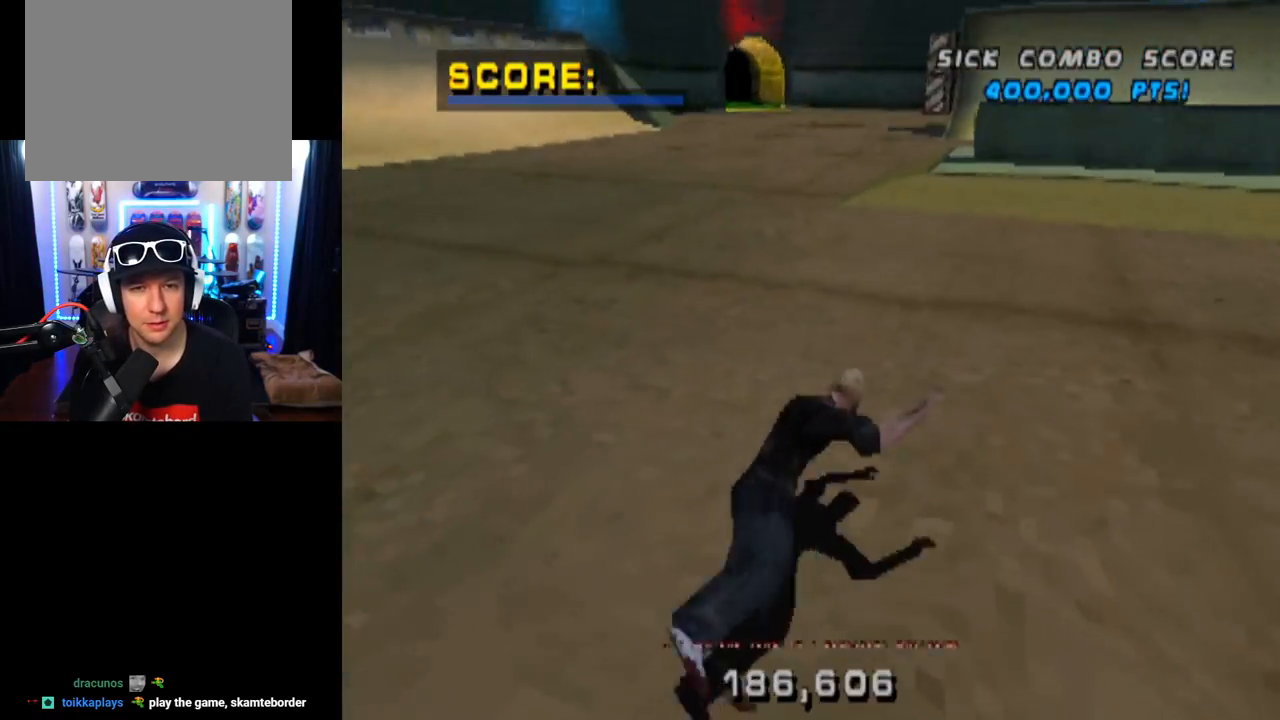
{"buttons": [], "left_stick": "center", "right_stick": "center", "events": [[100, "DPAD_DOWN", "up"], [267, "DPAD_LEFT", "up"], [500, "CROSS", "up"]]}
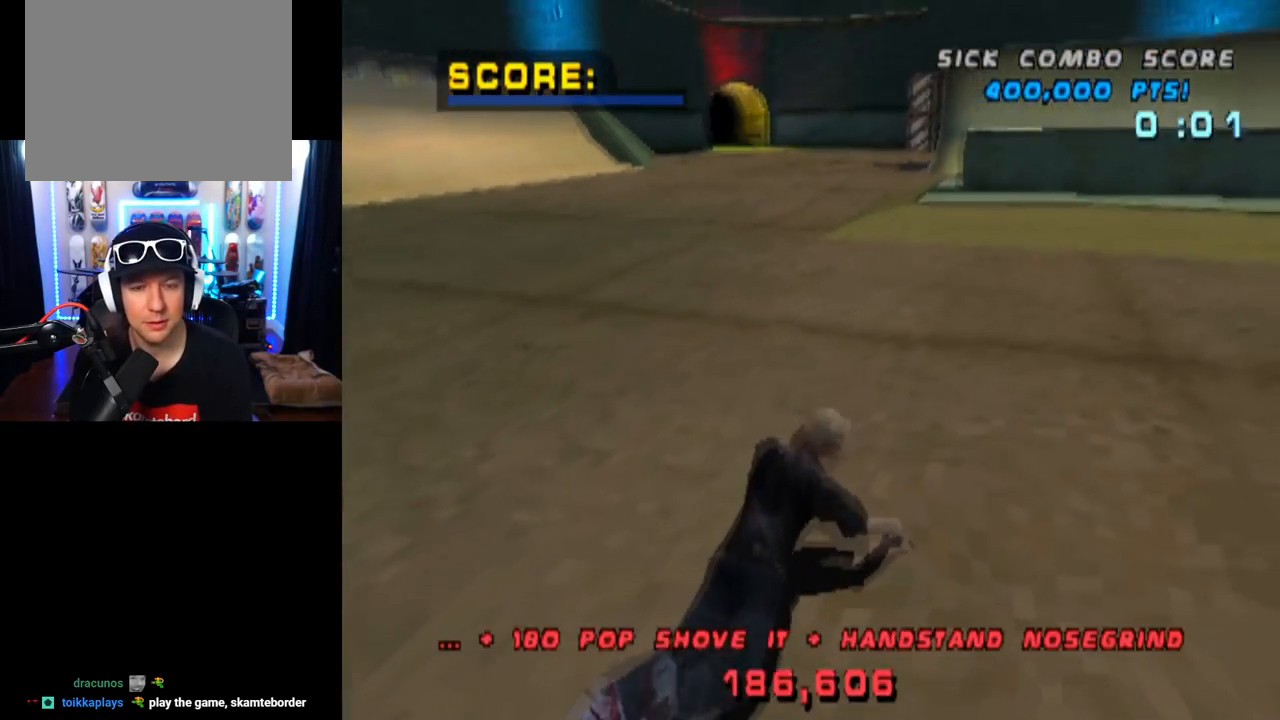
{"buttons": [], "left_stick": "center", "right_stick": "center", "events": []}
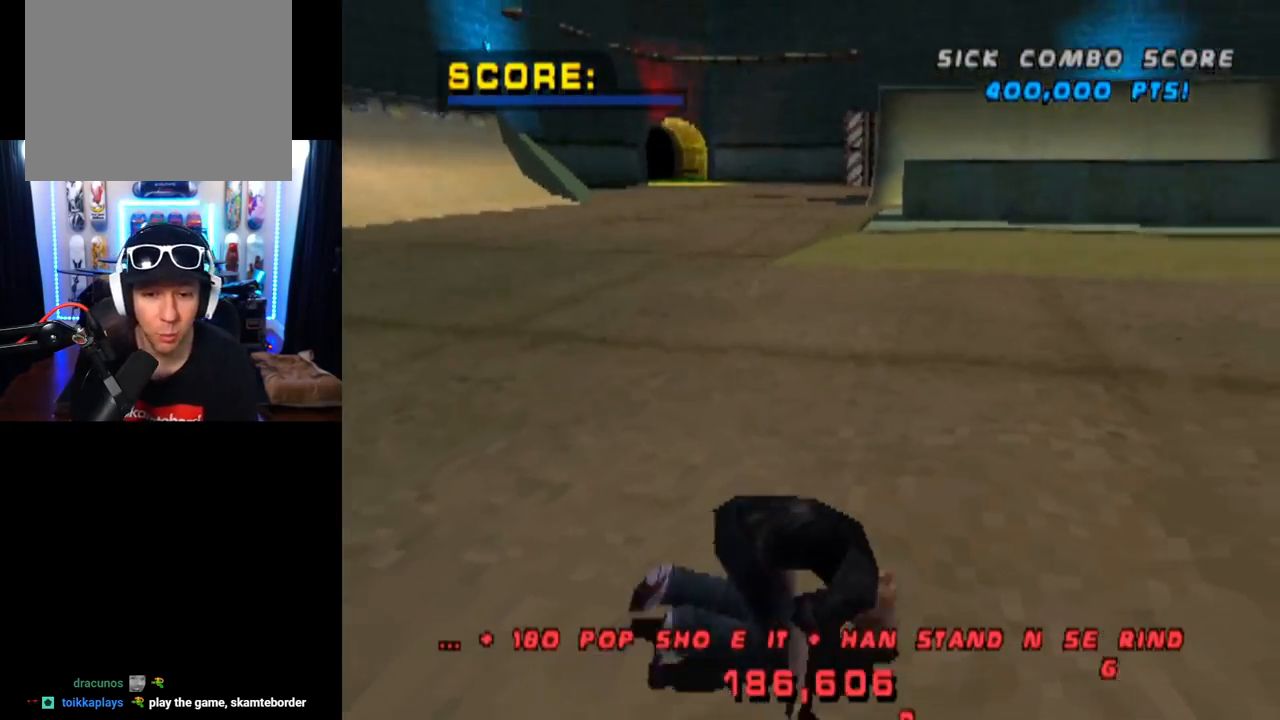
{"buttons": [], "left_stick": "center", "right_stick": "center", "events": []}
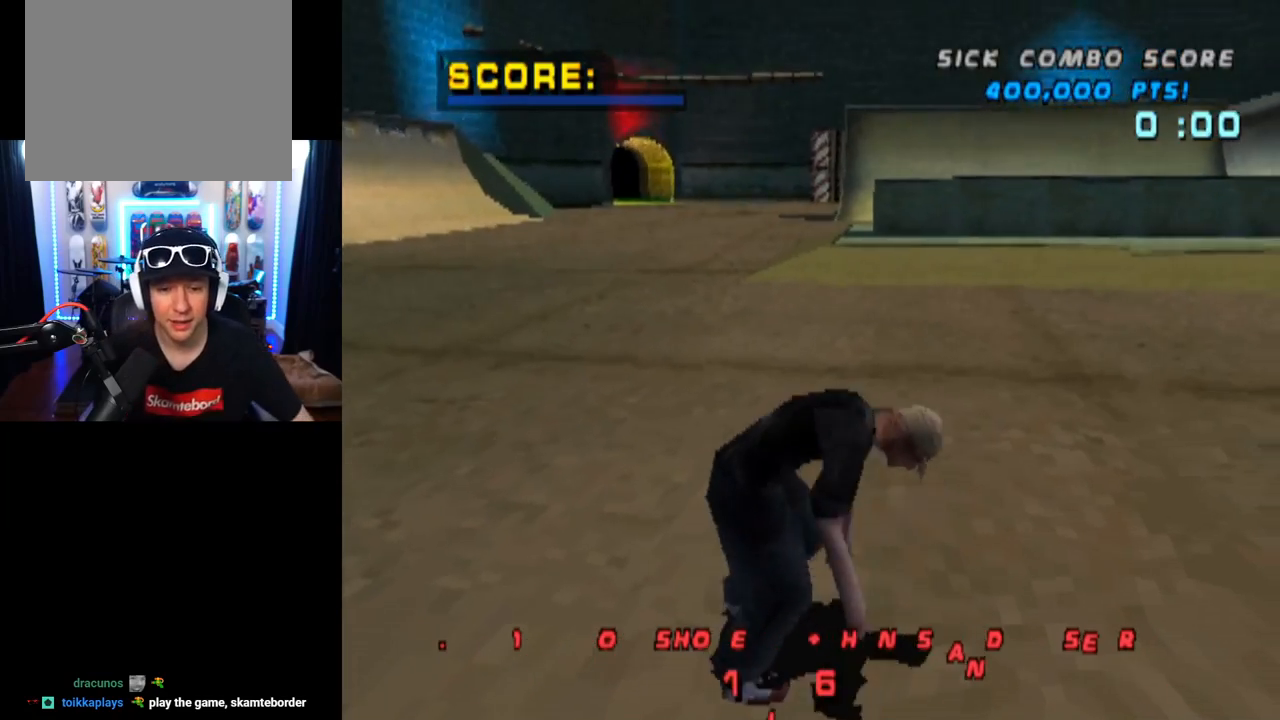
{"buttons": [], "left_stick": "center", "right_stick": "center", "events": []}
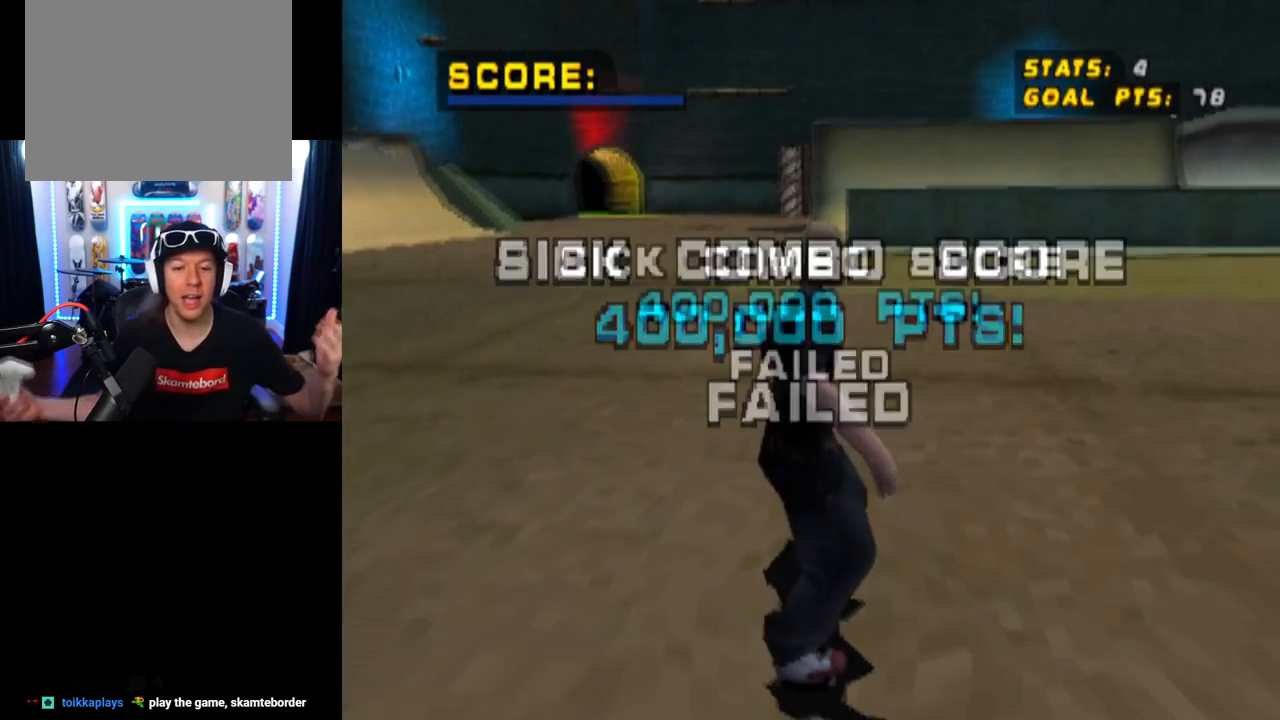
{"buttons": [], "left_stick": "center", "right_stick": "center", "events": []}
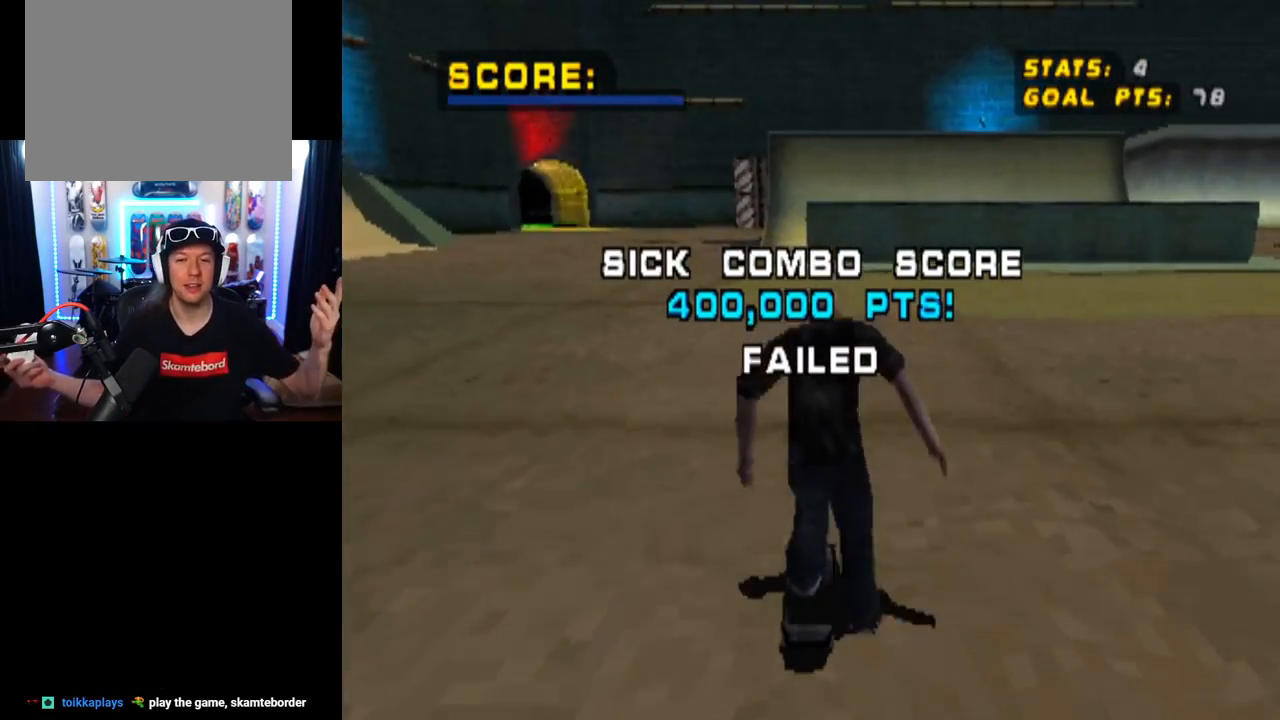
{"buttons": [], "left_stick": "center", "right_stick": "center", "events": []}
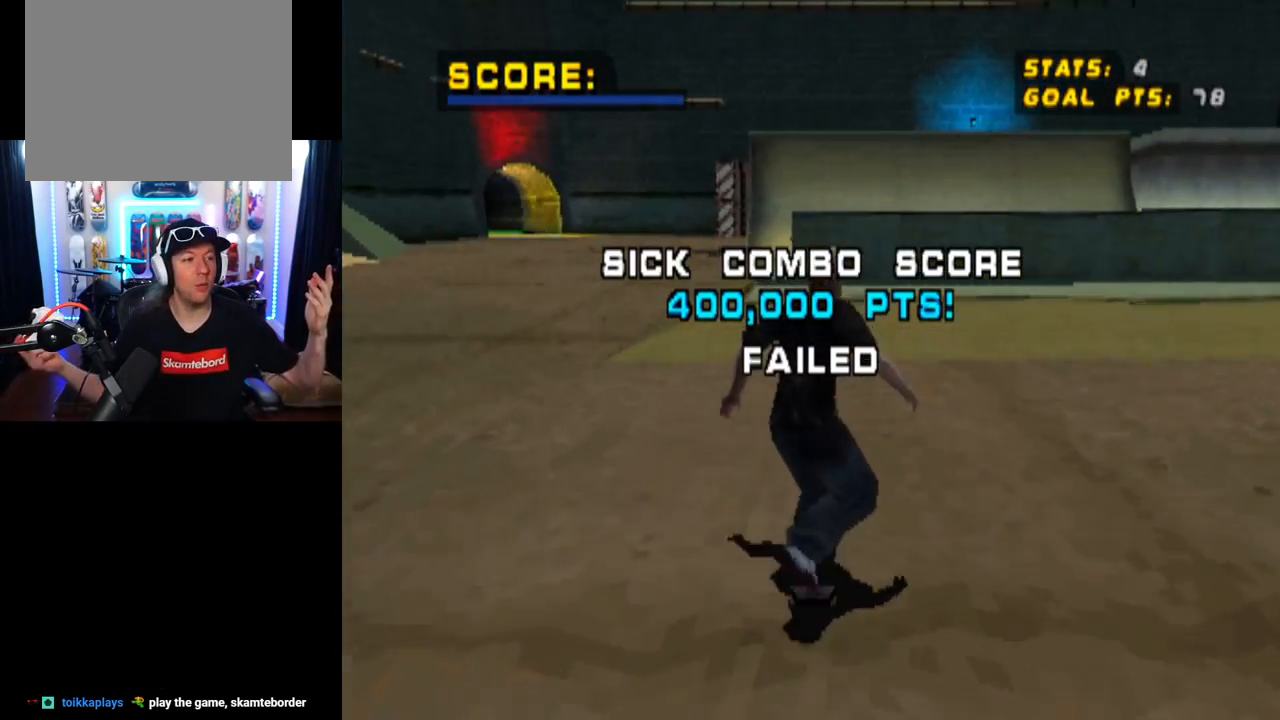
{"buttons": [], "left_stick": "center", "right_stick": "center", "events": []}
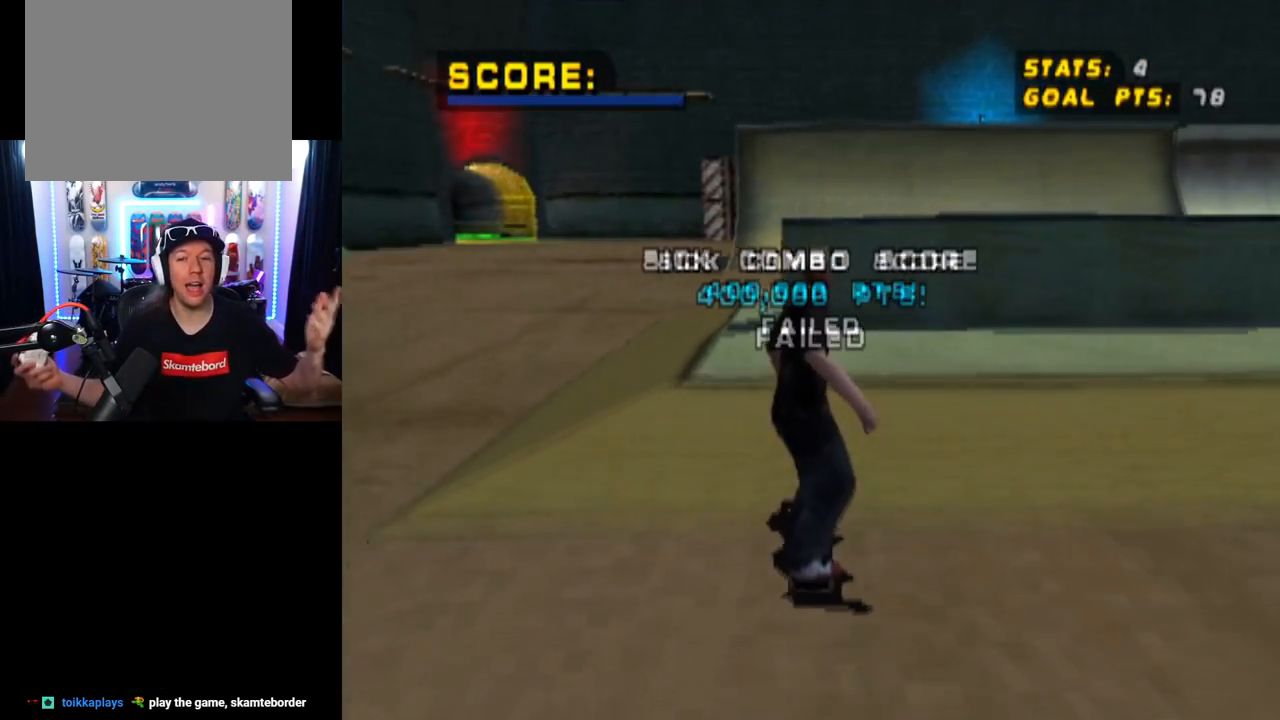
{"buttons": [], "left_stick": "center", "right_stick": "center", "events": []}
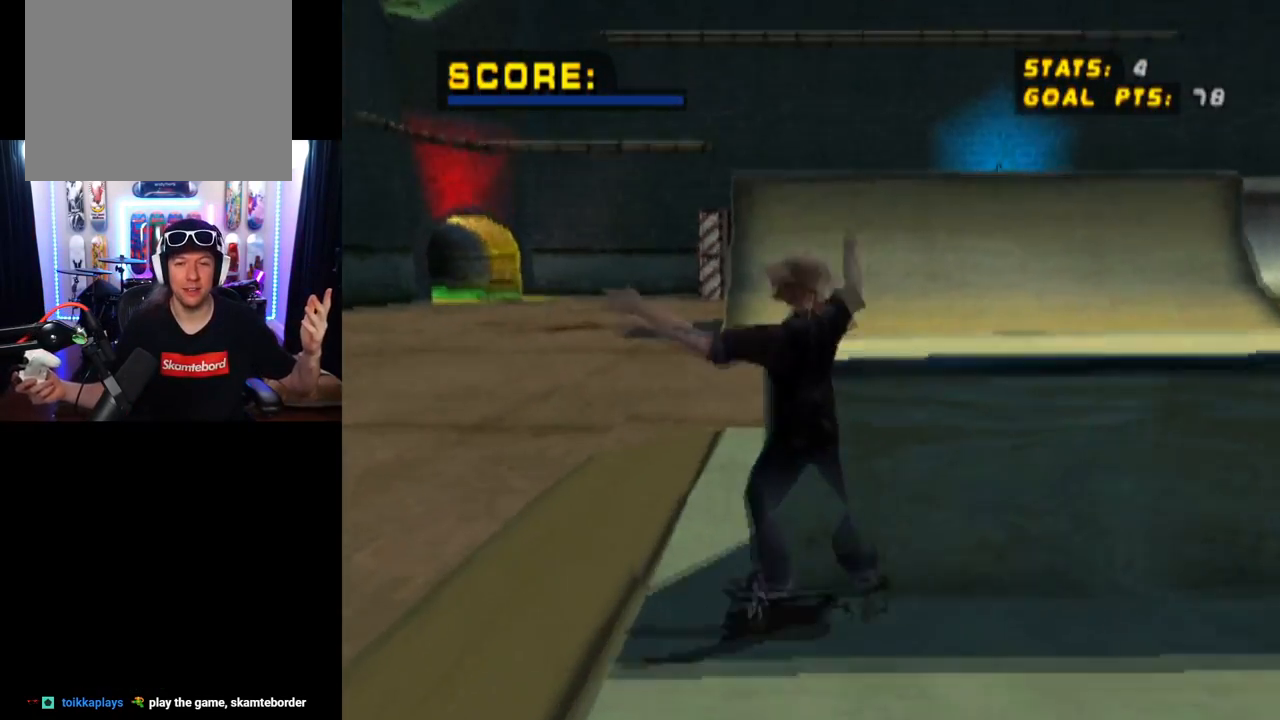
{"buttons": [], "left_stick": "center", "right_stick": "center", "events": []}
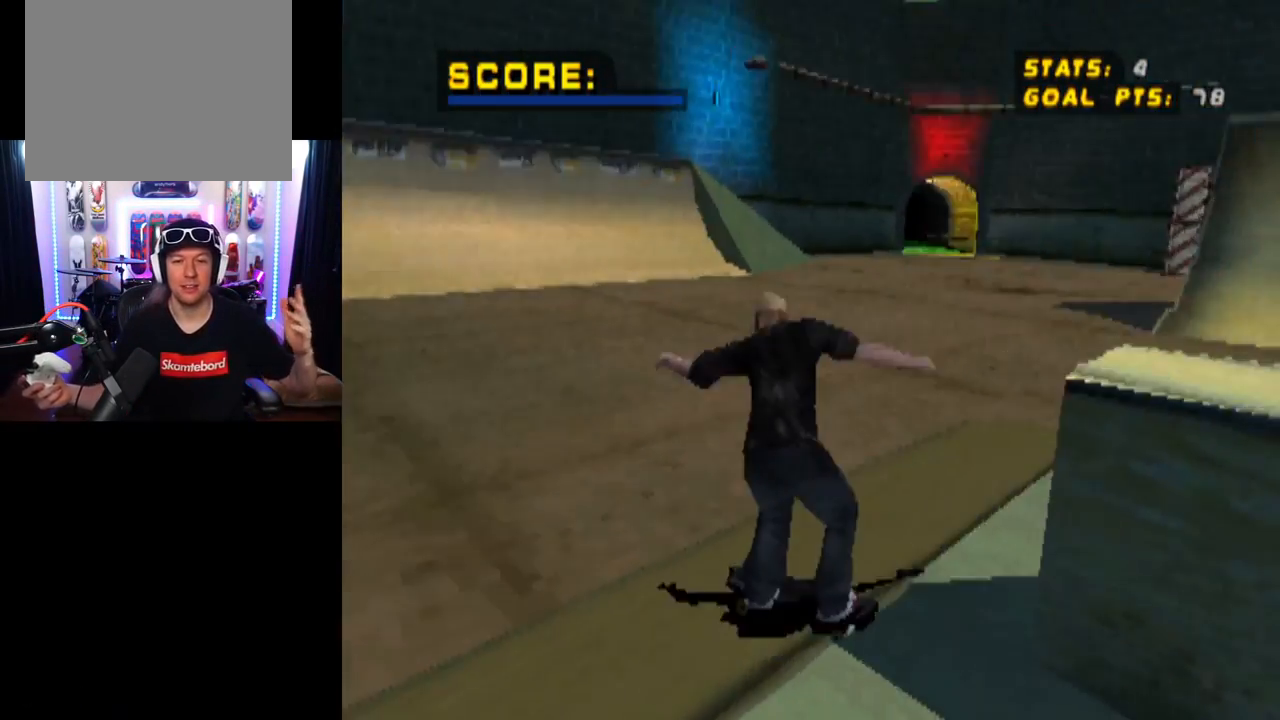
{"buttons": [], "left_stick": "center", "right_stick": "center", "events": [[17, "START", "down"], [267, "START", "up"]]}
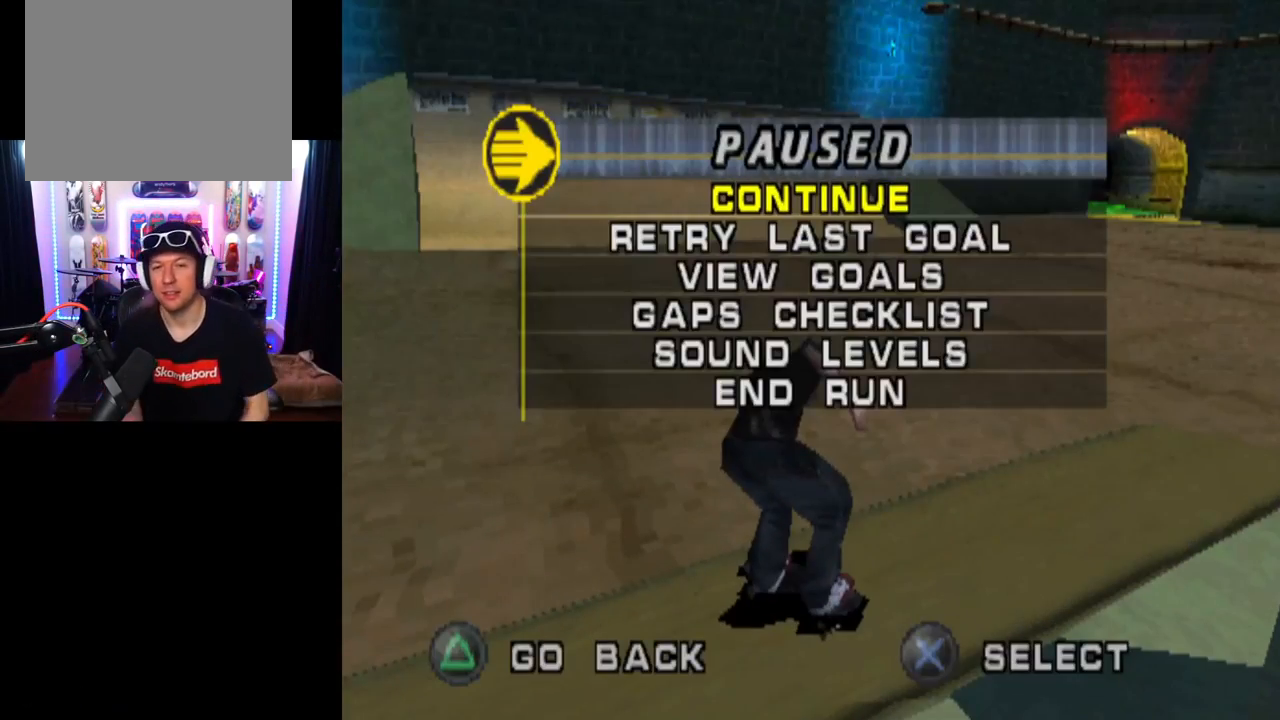
{"buttons": ["CROSS"], "left_stick": "center", "right_stick": "center", "events": [[184, "DPAD_DOWN", "down"], [384, "DPAD_DOWN", "up"], [417, "CROSS", "down"]]}